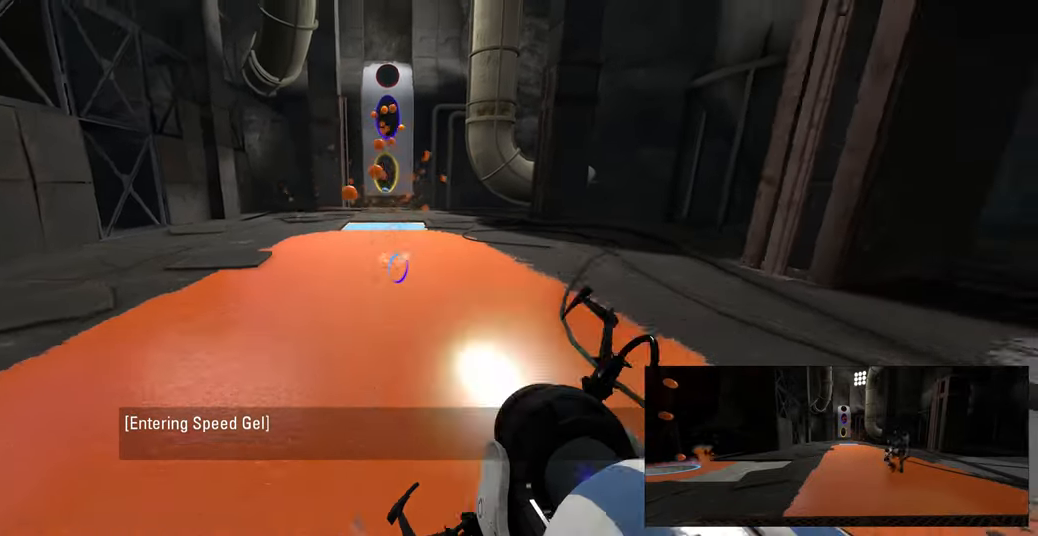
Gameplay with keyboard and mouse; each line is a JSON object with the keys and mouse buttons held at the frame after it. "events" lists presses ("down") and releases ("up") of "a", "ctrl", "d", "e", "f", "q", "r", "s", "shift", "space", "tab", "w", "mouse_left", "mouse_wheel", "mouse_right", "mouse_mb4" and "mouse_mb5" between this image and that frame as [ms after this image, input, new state], when the widget could be followed in between. "mouse_left", "mouse_wheel", "mouse_right", "mouse_mb4", "mouse_mb5" = the "left", "wheel", "right", "mb4", "mb5" buttons of the "mouse" list. No other keys are recorded. "wheel" means that the mouse wheel is clicked or scrolled. Mouse movement is not recorded.
{"keys": [], "mouse": ["right"], "events": [[33, "mouse_left", "up"], [133, "s", "up"], [433, "mouse_right", "down"]]}
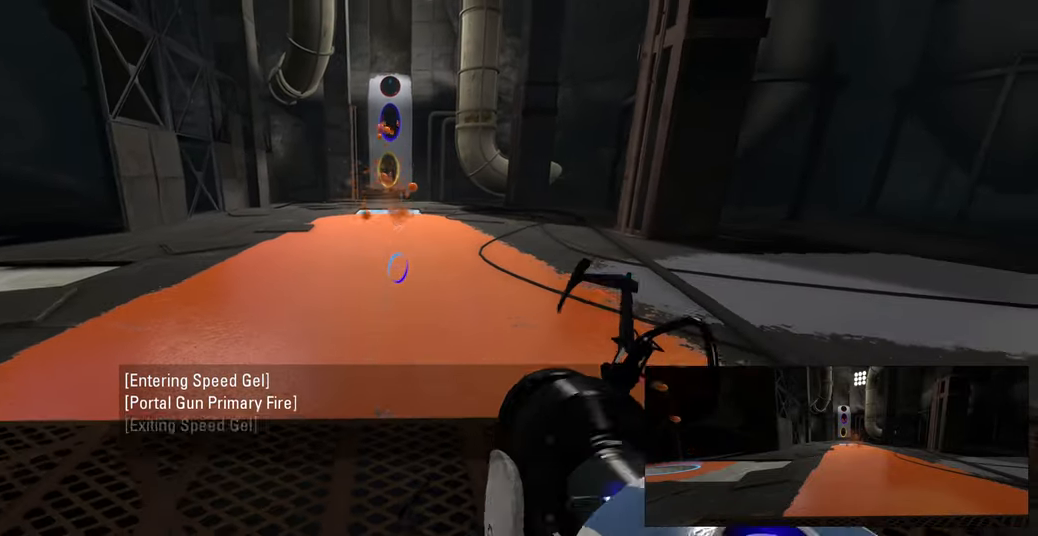
{"keys": [], "mouse": [], "events": [[183, "mouse_right", "up"]]}
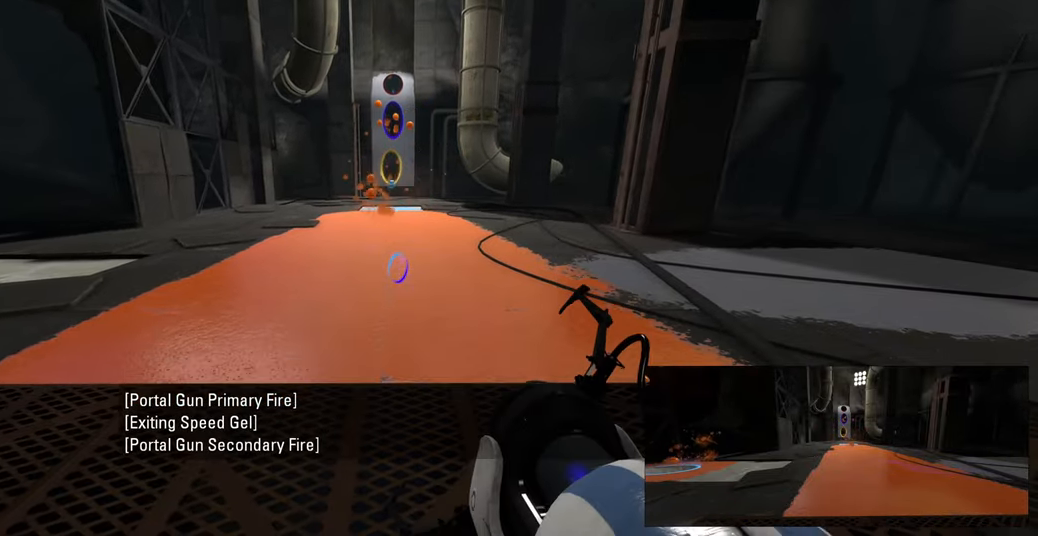
{"keys": ["d"], "mouse": [], "events": [[83, "w", "down"], [150, "d", "down"], [183, "w", "up"]]}
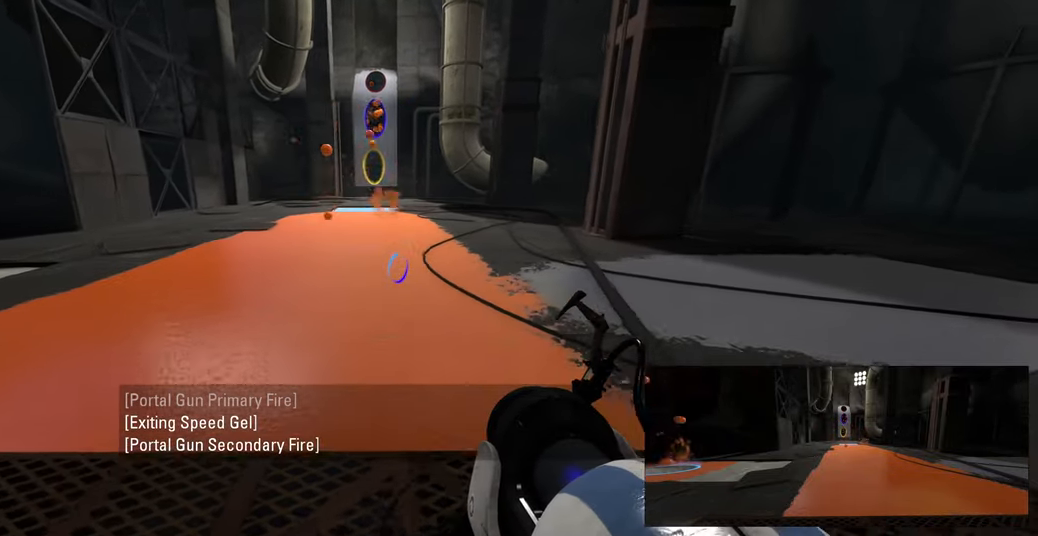
{"keys": ["d", "w"], "mouse": [], "events": [[183, "w", "down"], [217, "d", "up"], [400, "d", "down"]]}
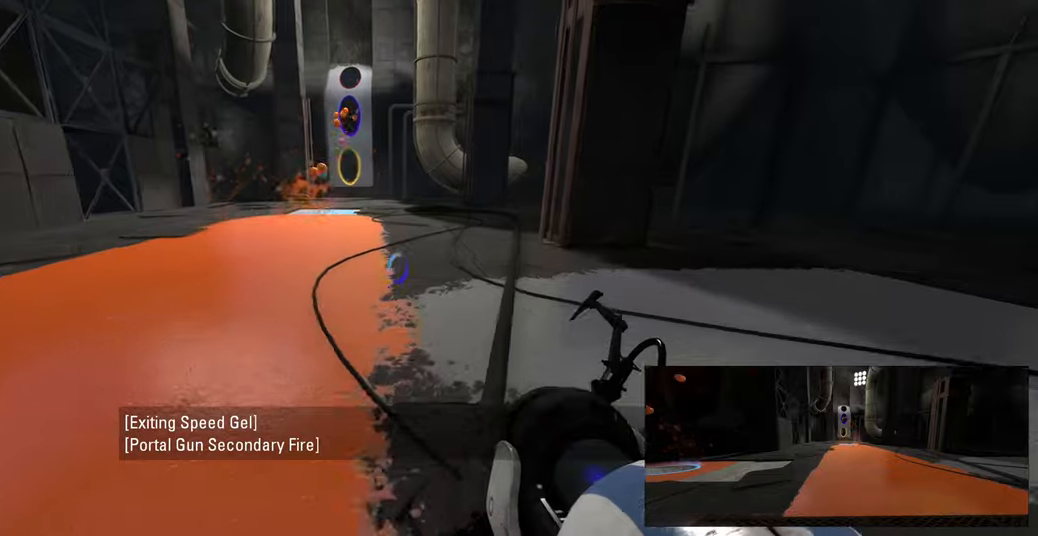
{"keys": ["w"], "mouse": [], "events": [[216, "d", "up"]]}
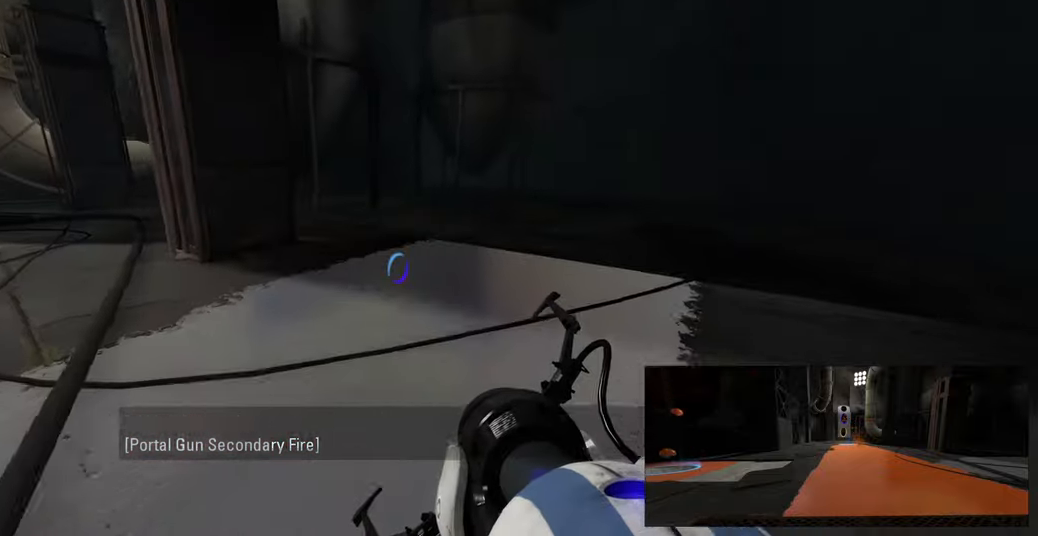
{"keys": ["d", "w"], "mouse": [], "events": [[250, "d", "down"]]}
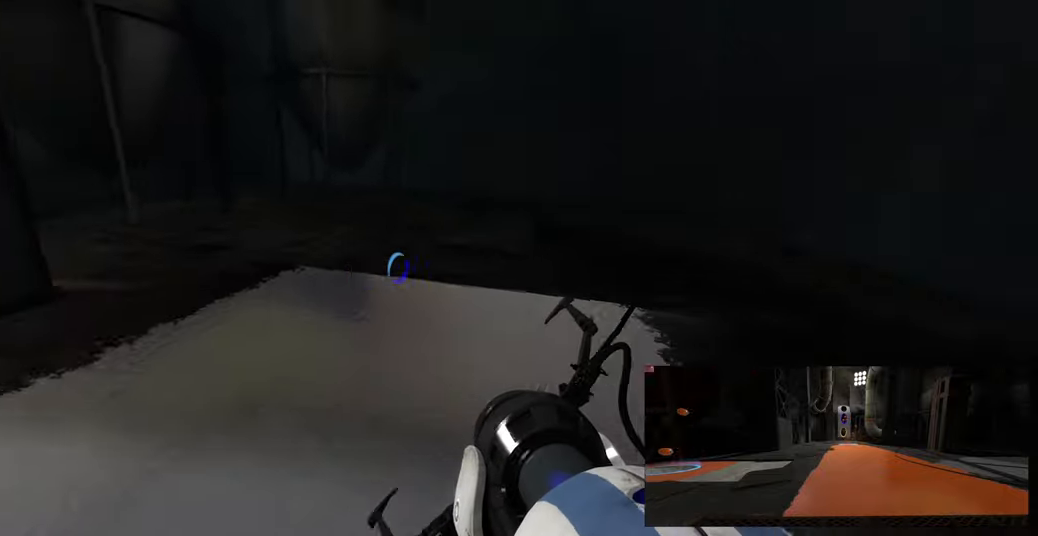
{"keys": ["w"], "mouse": [], "events": [[66, "d", "up"]]}
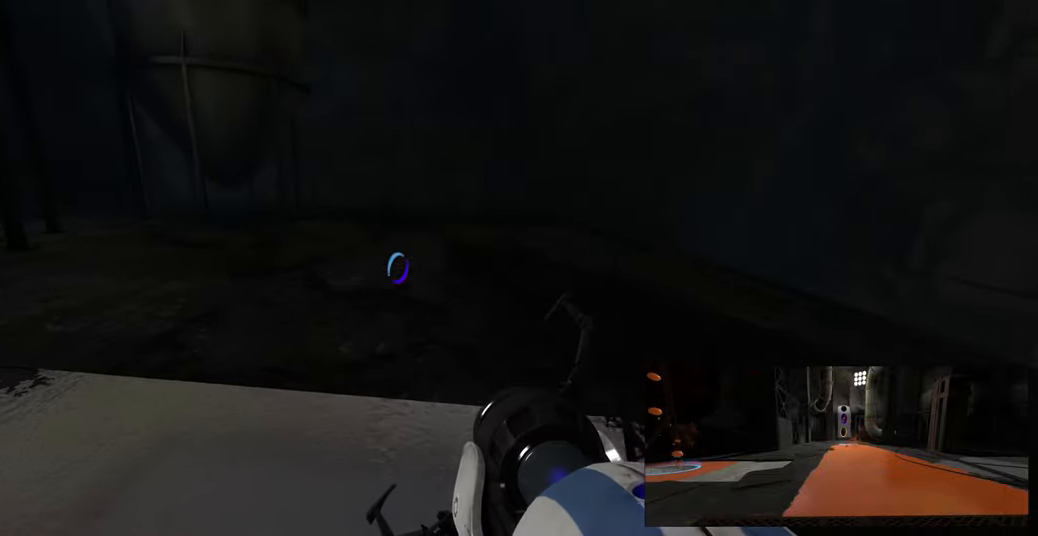
{"keys": ["w"], "mouse": [], "events": []}
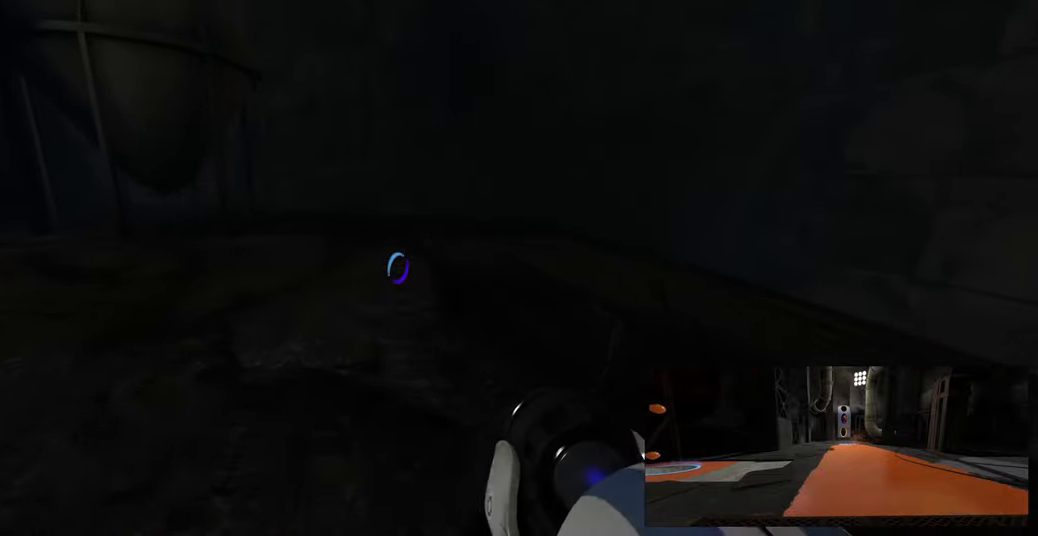
{"keys": ["a", "w"], "mouse": [], "events": [[450, "a", "down"]]}
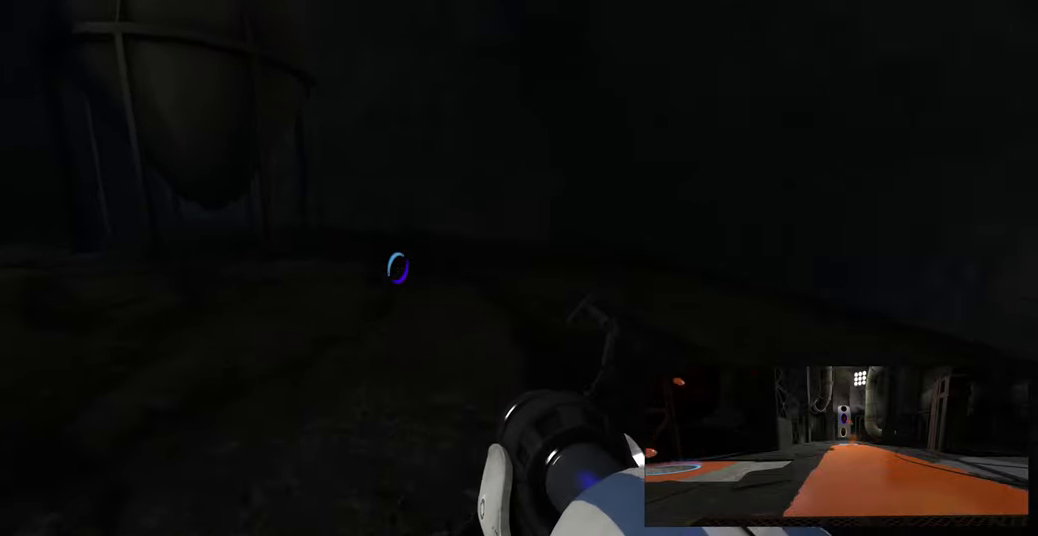
{"keys": ["d"], "mouse": [], "events": [[66, "space", "down"], [150, "a", "up"], [166, "d", "down"], [216, "space", "up"], [216, "w", "up"]]}
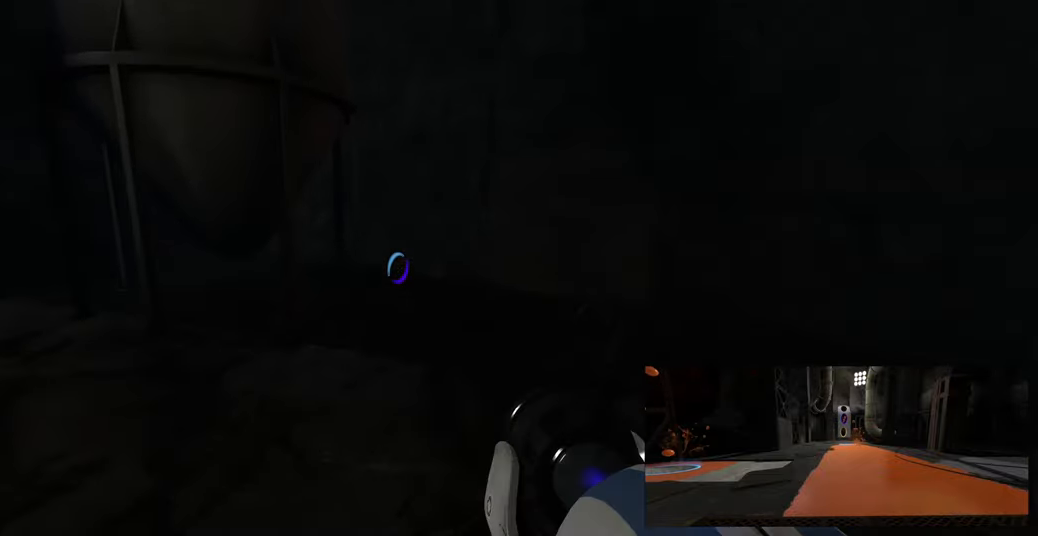
{"keys": [], "mouse": [], "events": [[50, "d", "up"], [66, "w", "down"], [250, "a", "down"], [350, "space", "down"], [450, "a", "up"], [450, "space", "up"], [500, "w", "up"]]}
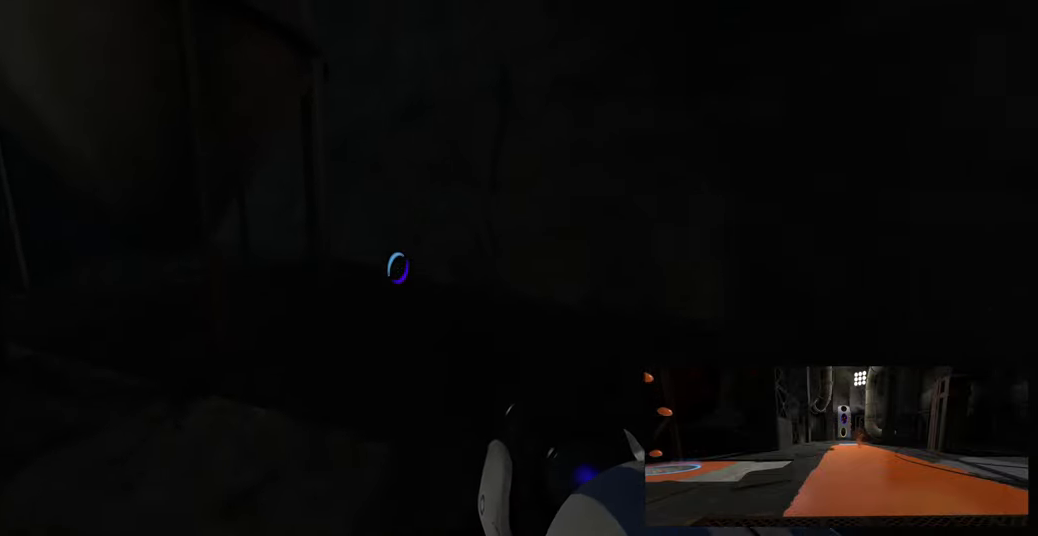
{"keys": [], "mouse": [], "events": [[16, "d", "down"], [216, "d", "up"]]}
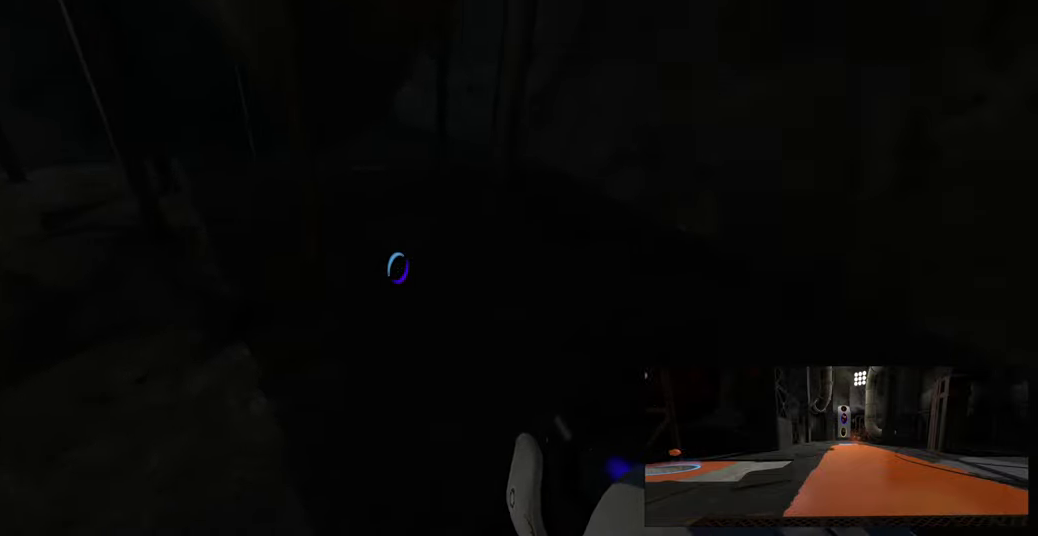
{"keys": [], "mouse": [], "events": [[116, "mouse_left", "down"], [266, "mouse_left", "up"]]}
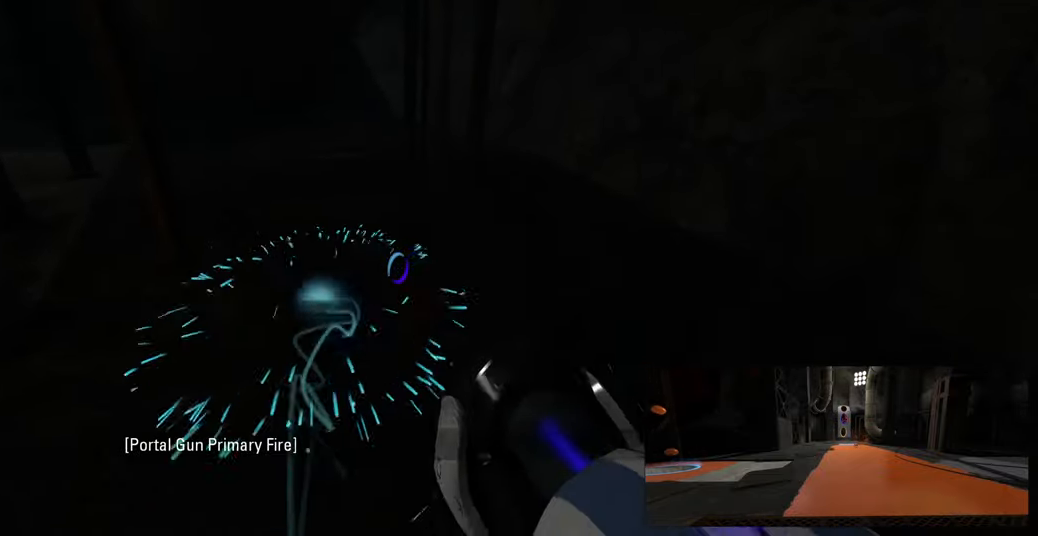
{"keys": [], "mouse": [], "events": [[33, "mouse_right", "down"], [200, "mouse_right", "up"]]}
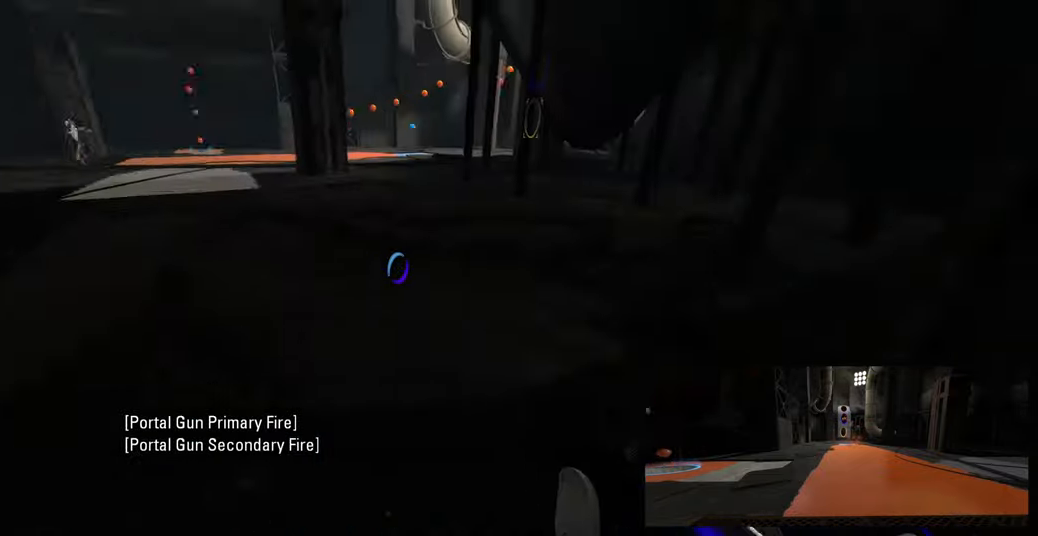
{"keys": ["a", "w"], "mouse": [], "events": [[66, "w", "down"], [449, "a", "down"]]}
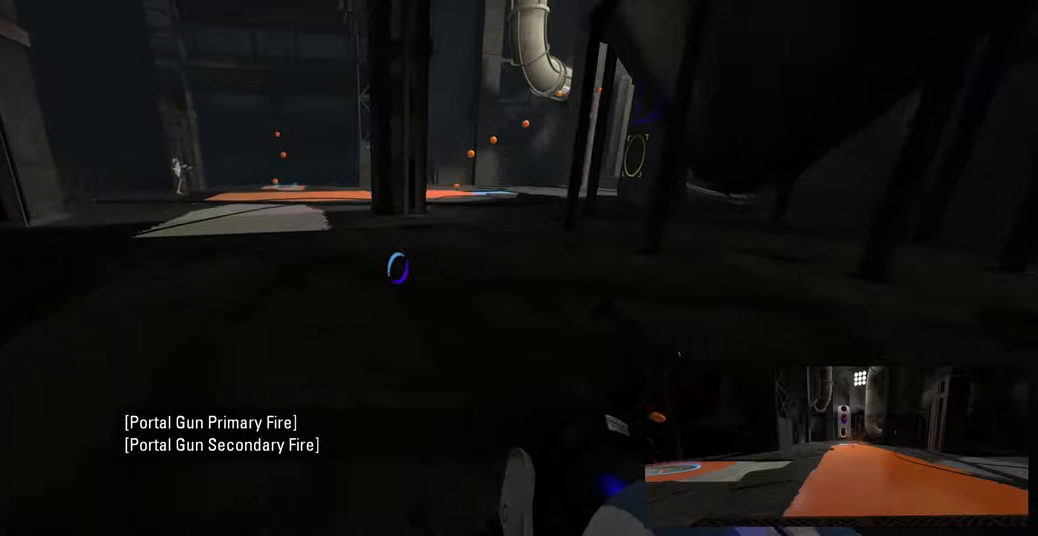
{"keys": ["w"], "mouse": [], "events": [[100, "a", "up"]]}
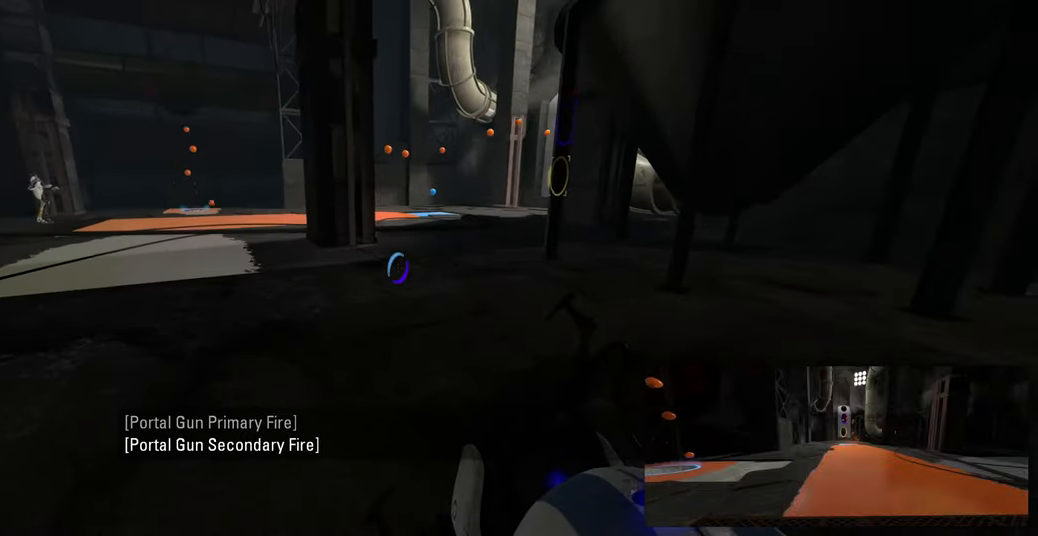
{"keys": [], "mouse": [], "events": [[250, "w", "up"]]}
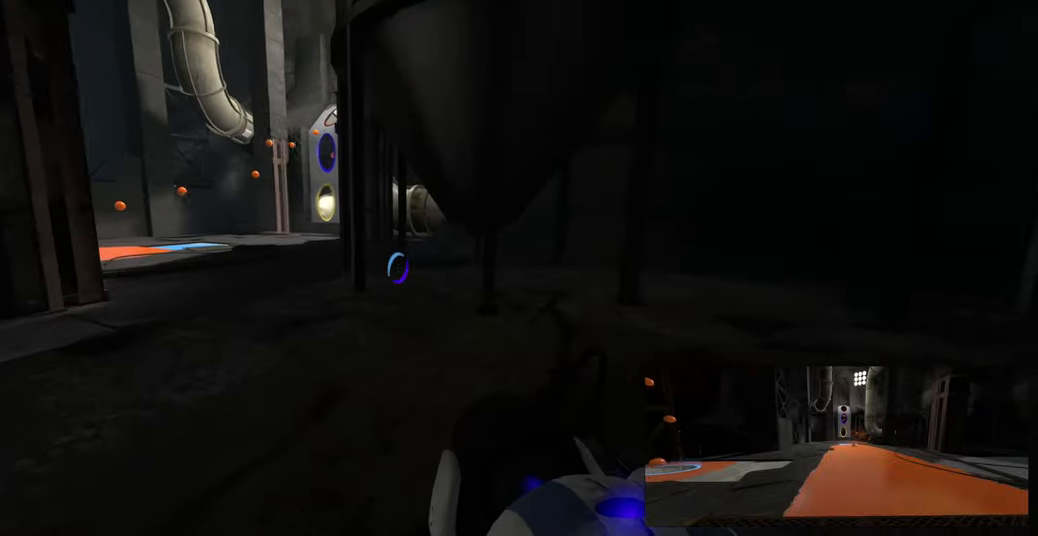
{"keys": ["w"], "mouse": [], "events": [[283, "w", "down"]]}
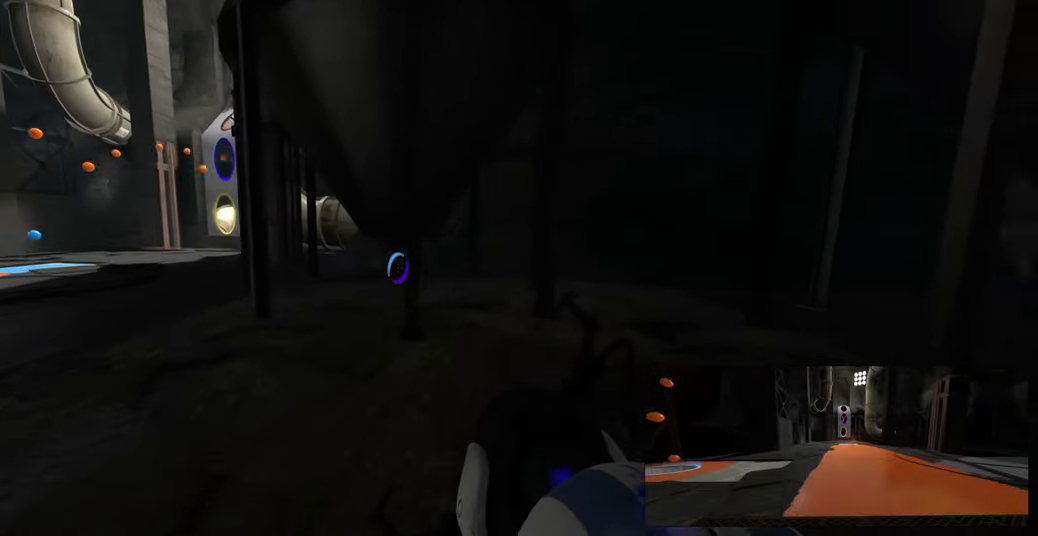
{"keys": [], "mouse": [], "events": [[17, "d", "down"], [333, "w", "up"], [417, "d", "up"]]}
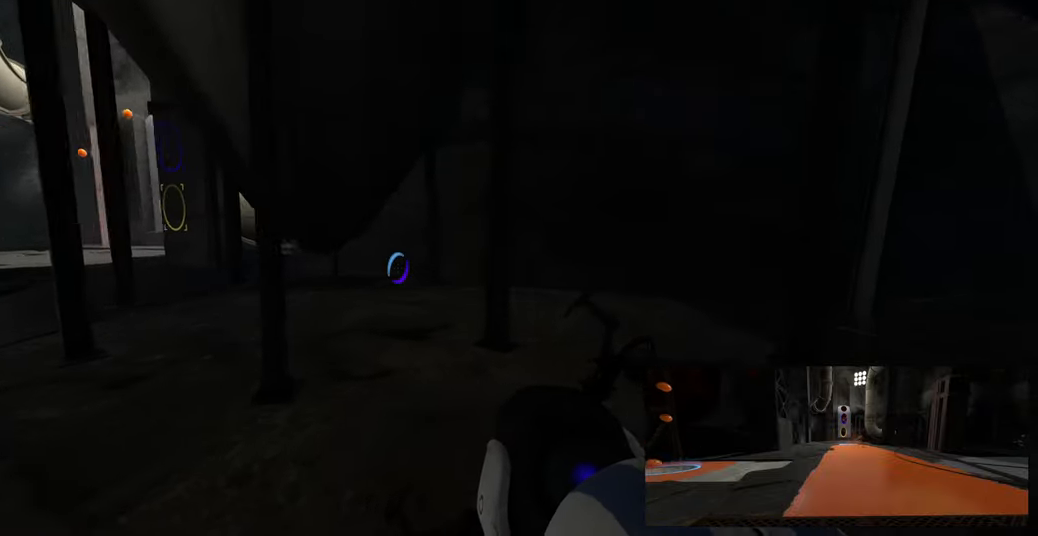
{"keys": [], "mouse": [], "events": [[150, "w", "down"], [383, "w", "up"]]}
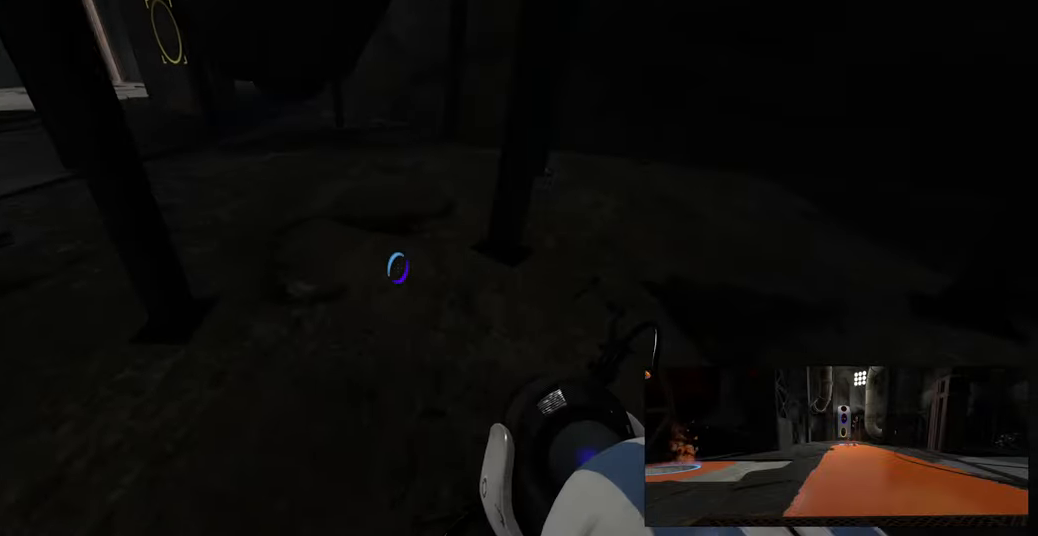
{"keys": [], "mouse": [], "events": [[33, "mouse_right", "down"], [200, "mouse_right", "up"]]}
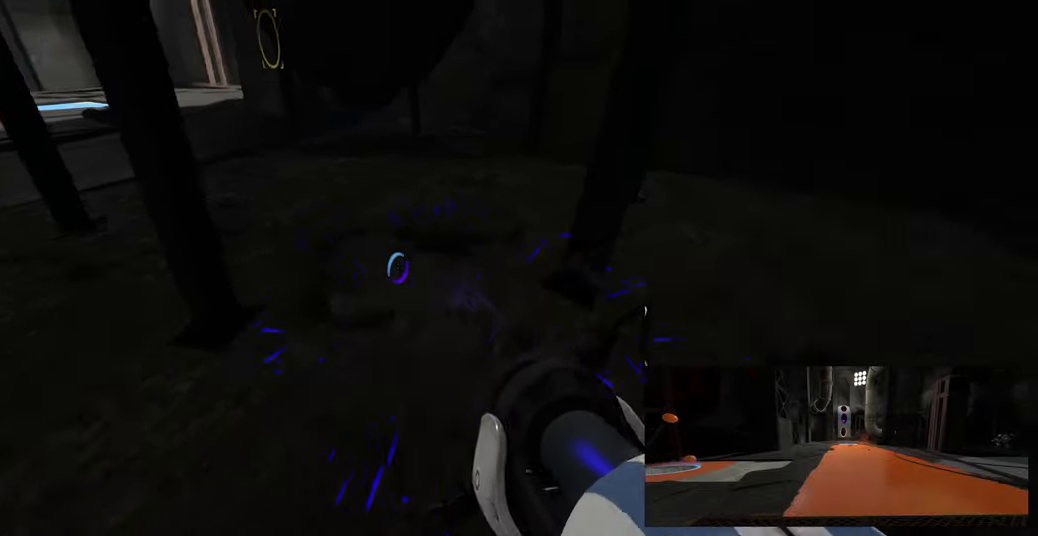
{"keys": ["a", "w"], "mouse": [], "events": [[217, "w", "down"], [433, "a", "down"]]}
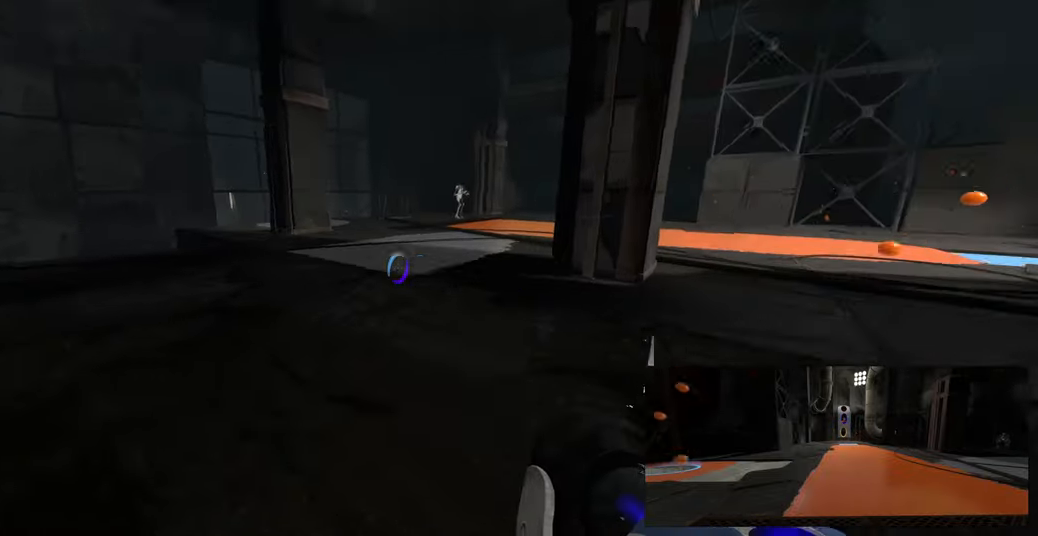
{"keys": ["d"], "mouse": [], "events": [[117, "space", "down"], [183, "d", "down"], [217, "a", "up"], [217, "w", "up"], [250, "space", "up"]]}
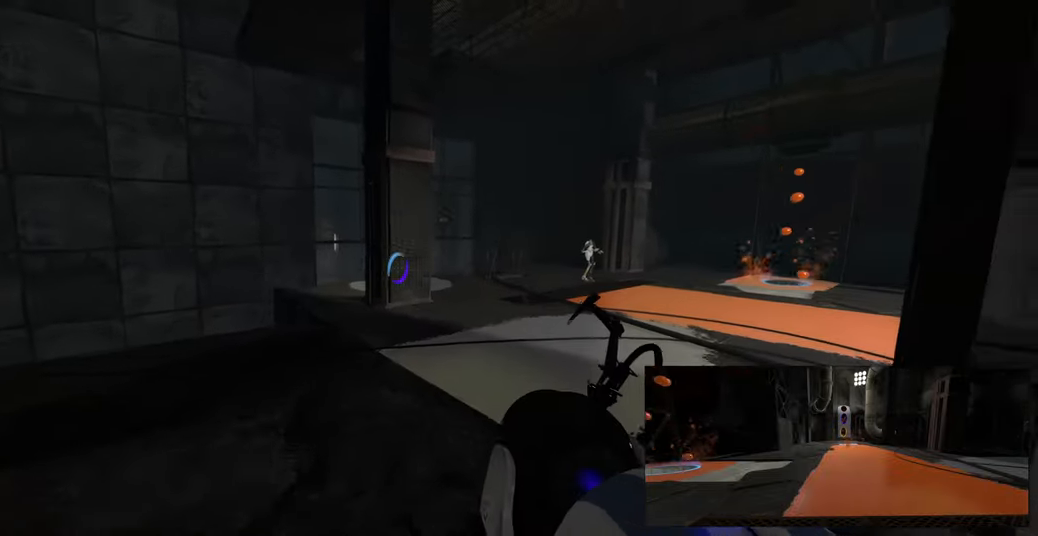
{"keys": ["a", "d", "space"], "mouse": [], "events": [[17, "w", "down"], [50, "d", "up"], [133, "a", "down"], [383, "space", "down"], [450, "d", "down"], [483, "w", "up"]]}
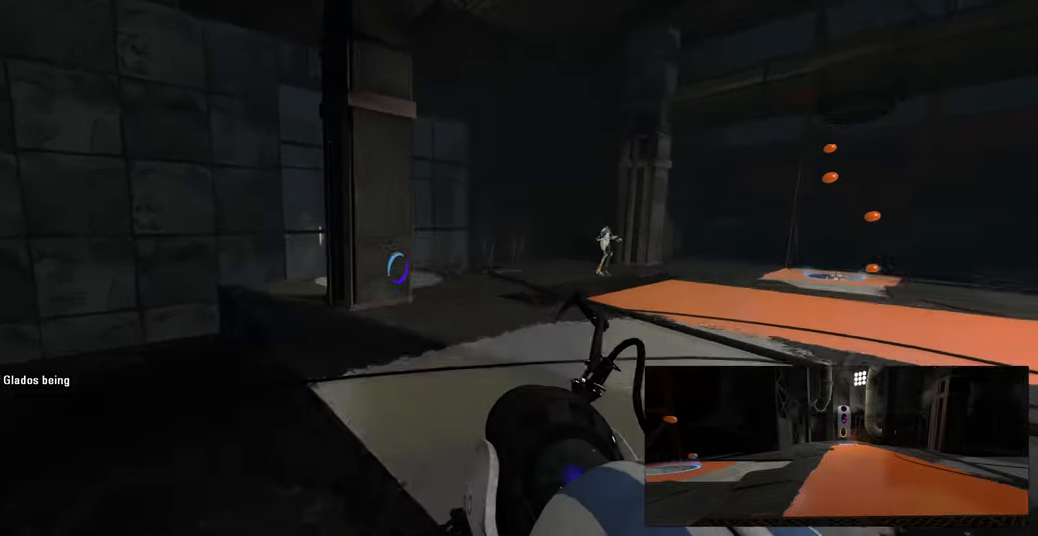
{"keys": ["w"], "mouse": [], "events": [[17, "a", "up"], [17, "space", "up"], [250, "d", "up"], [450, "w", "down"]]}
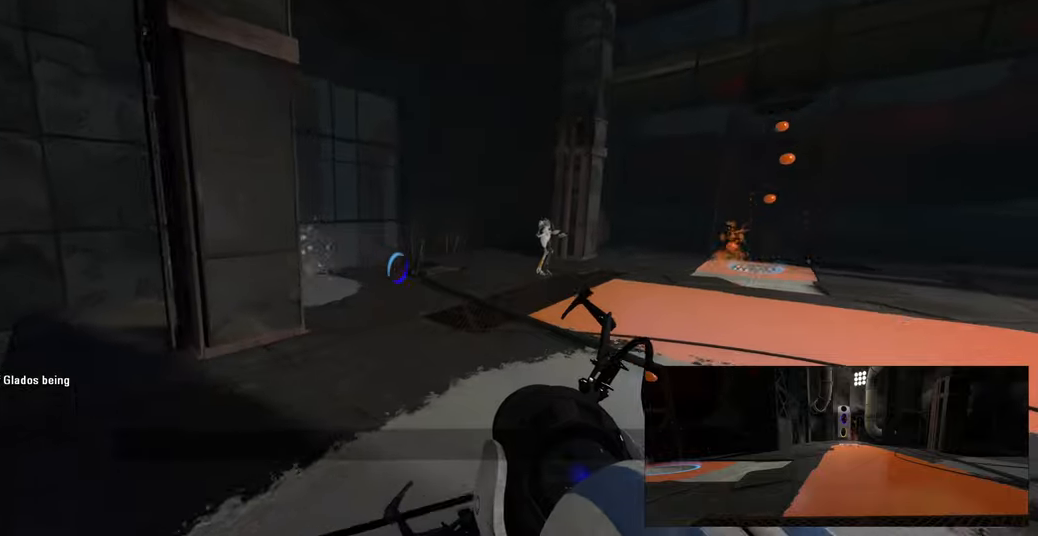
{"keys": ["w"], "mouse": [], "events": [[150, "a", "down"], [283, "a", "up"]]}
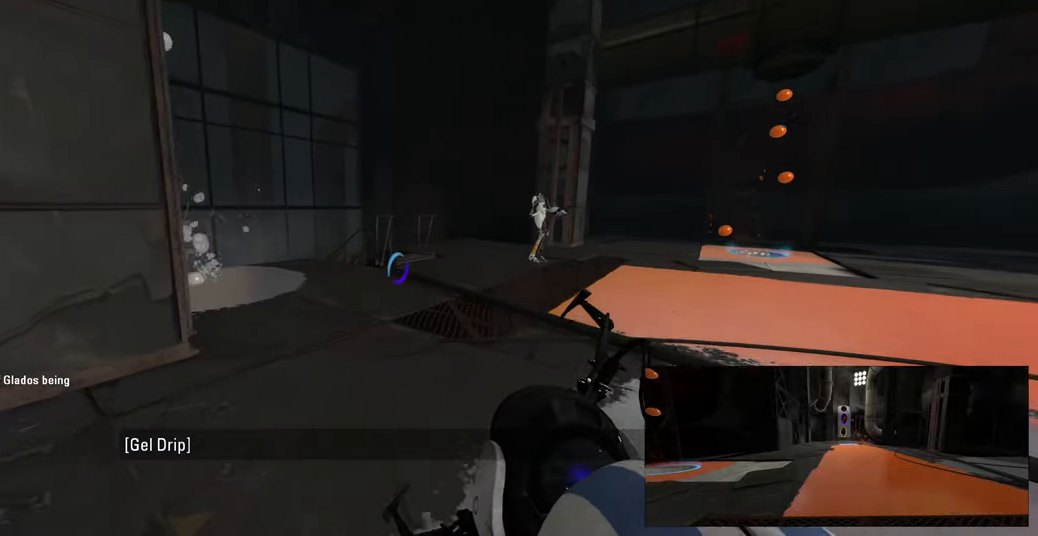
{"keys": ["w"], "mouse": [], "events": [[183, "space", "down"], [266, "space", "up"]]}
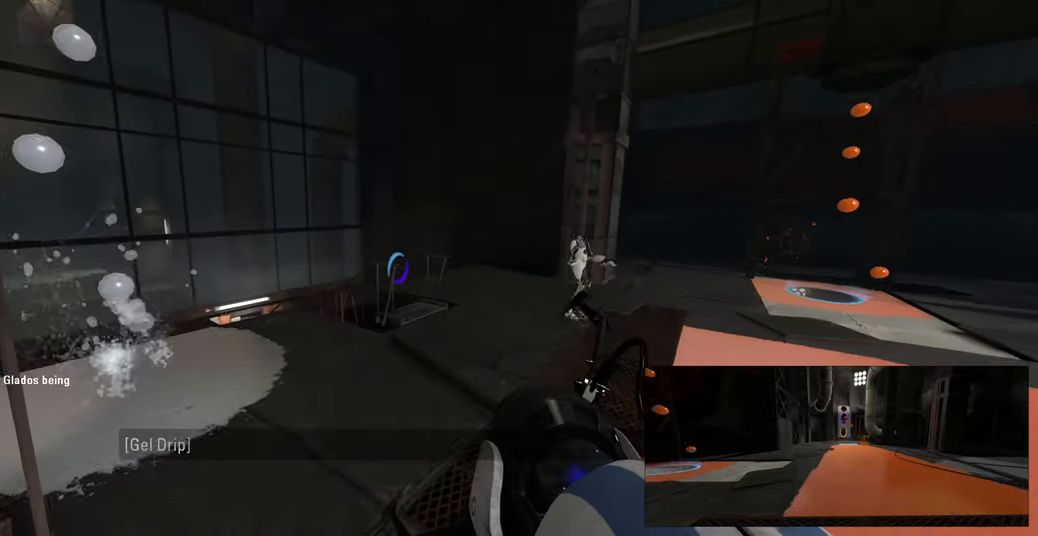
{"keys": [], "mouse": [], "events": [[366, "w", "up"]]}
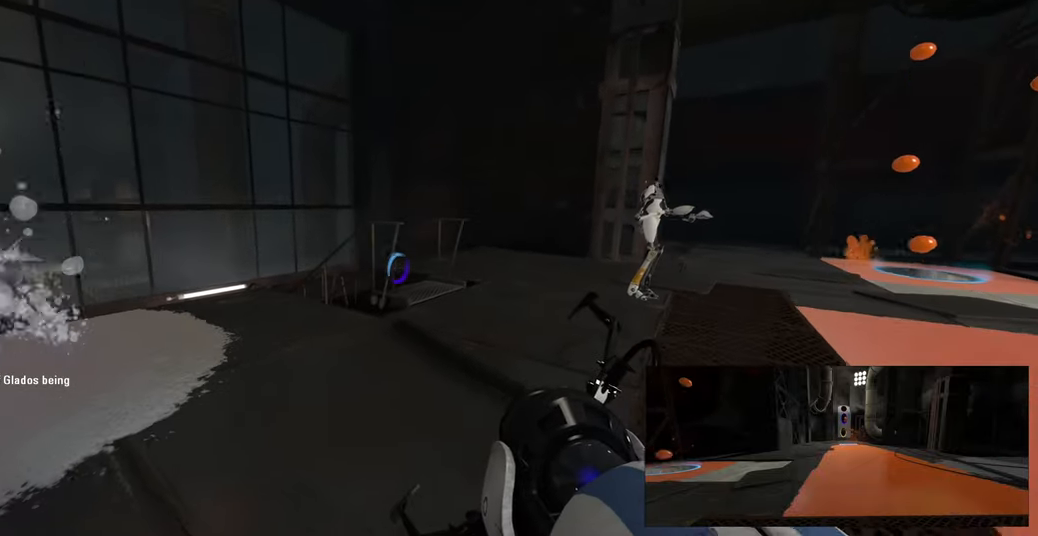
{"keys": ["w"], "mouse": [], "events": [[133, "w", "down"]]}
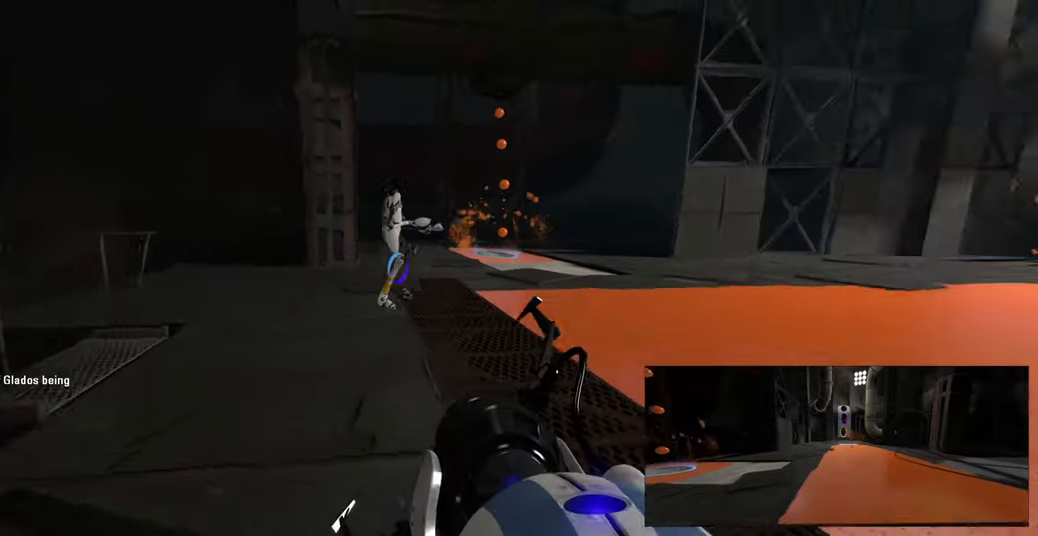
{"keys": [], "mouse": [], "events": [[116, "a", "down"], [350, "w", "up"], [400, "a", "up"]]}